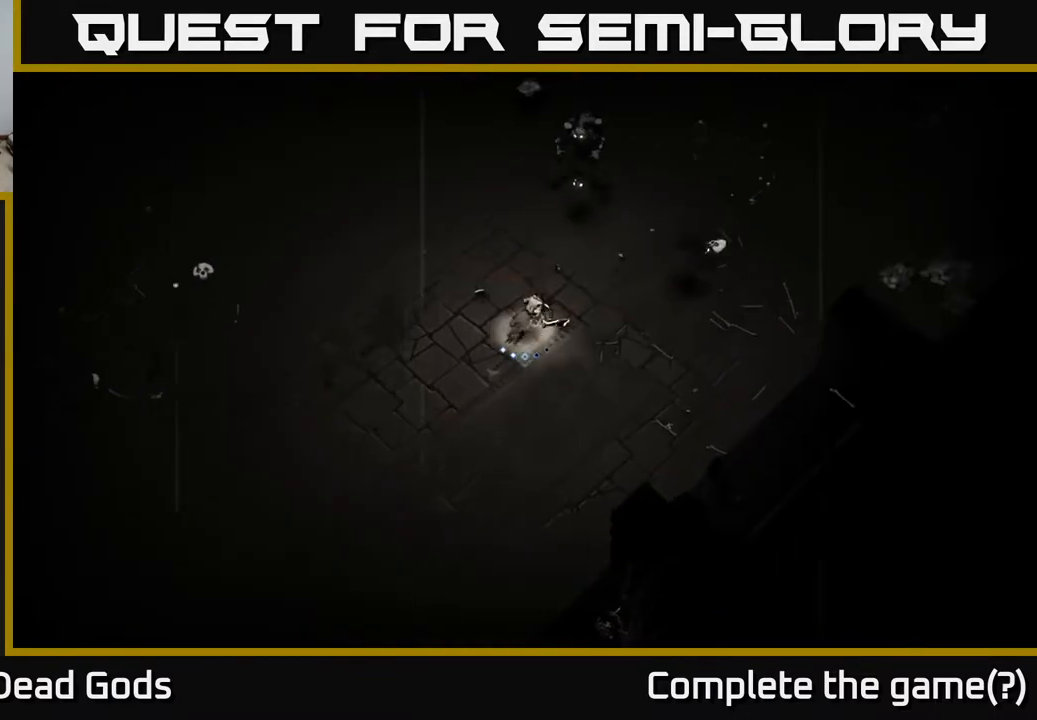
Gameplay with a controller (Xbox layout); each line is a JSON object with the inputs held at the frame after it. "events" lists button and stick changes between this image and that frame as [ms after this image, input, new state], when the widget could be followed in between.
{"buttons": [], "left_stick": "up", "right_stick": "center", "events": [[283, "X", "down"], [367, "X", "up"], [400, "left_stick", "up"], [417, "X", "down"], [483, "X", "up"]]}
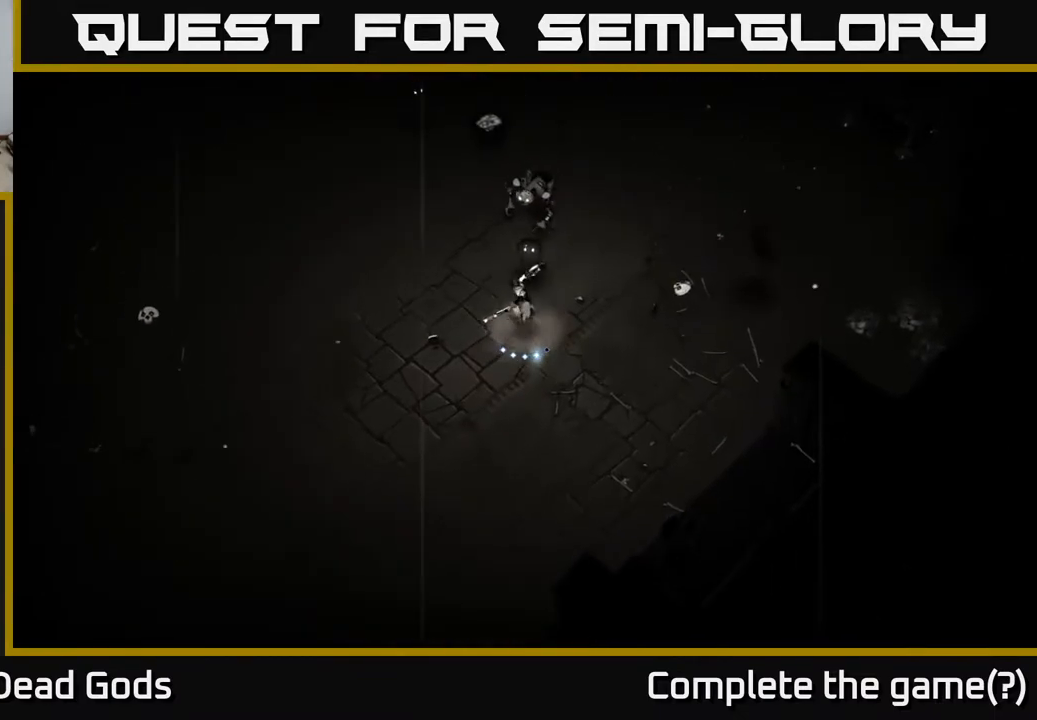
{"buttons": [], "left_stick": "up", "right_stick": "center", "events": [[233, "X", "down"], [333, "X", "up"]]}
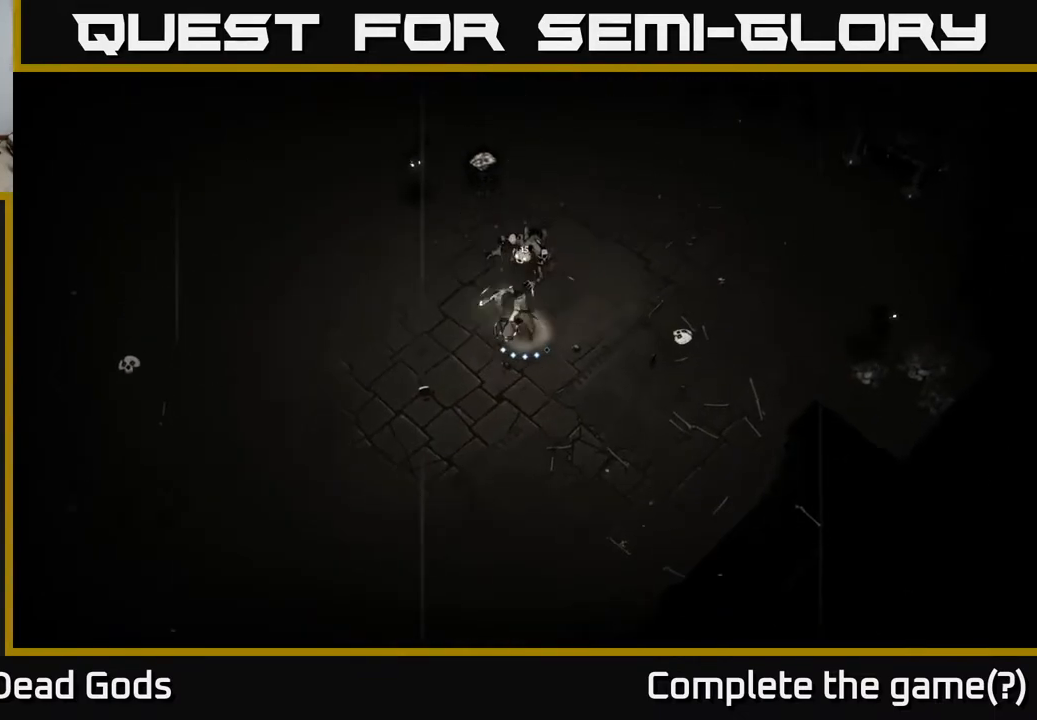
{"buttons": ["X"], "left_stick": "up", "right_stick": "center", "events": [[50, "X", "down"], [183, "X", "up"], [433, "X", "down"]]}
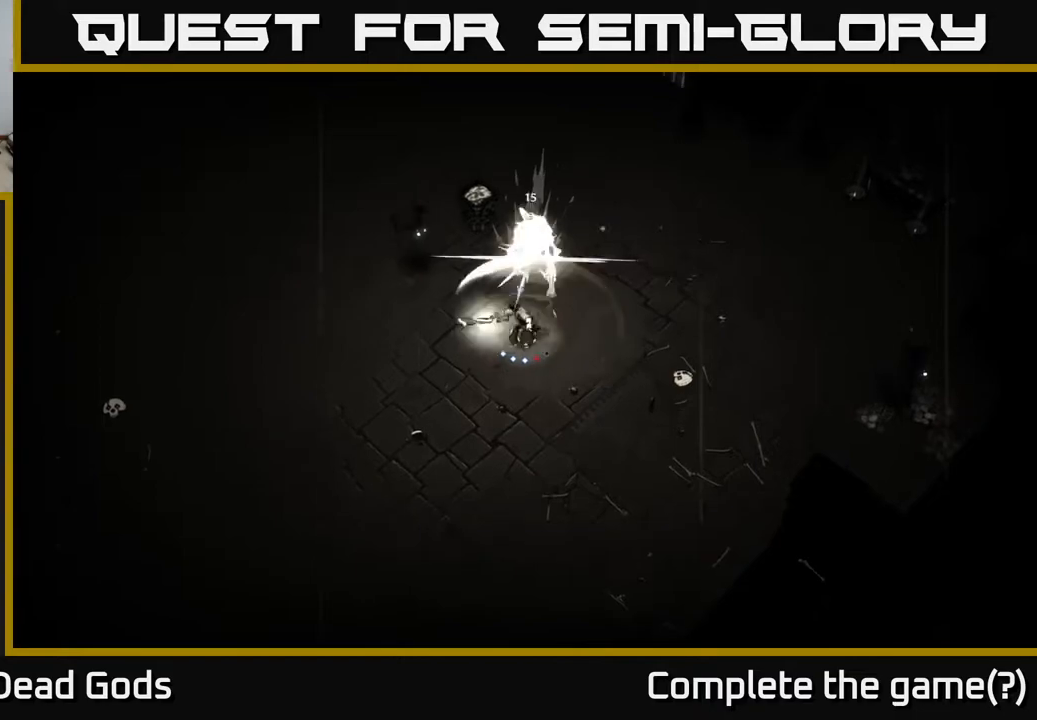
{"buttons": [], "left_stick": "up", "right_stick": "center", "events": [[83, "X", "up"], [333, "left_stick", "up-left"], [483, "left_stick", "up"]]}
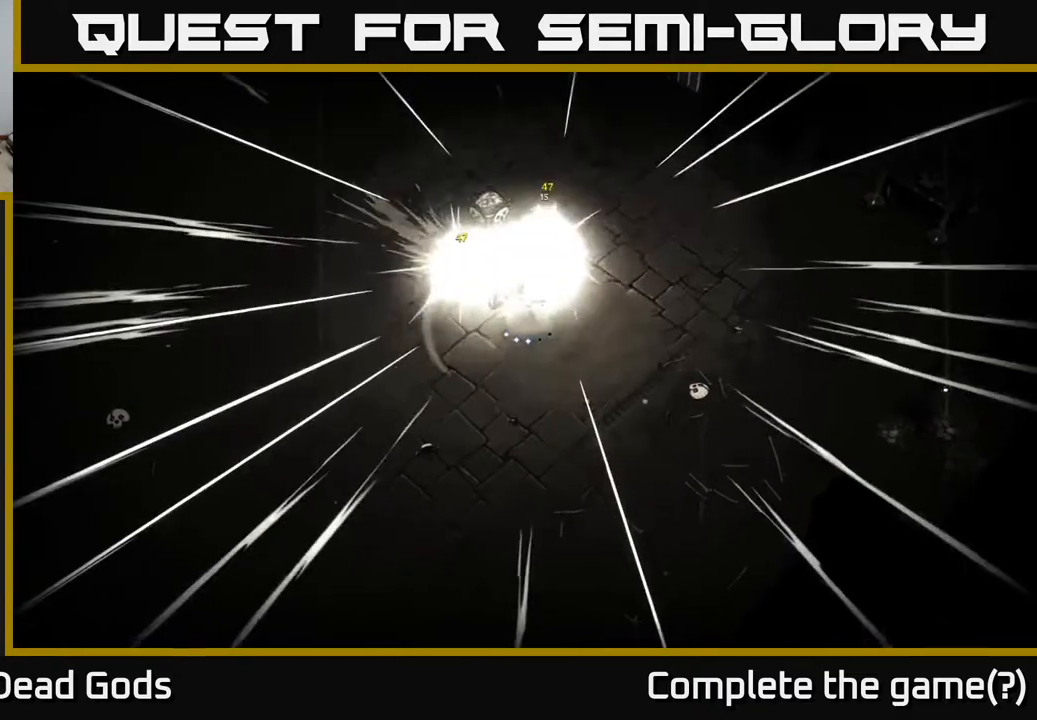
{"buttons": [], "left_stick": "up-right", "right_stick": "center", "events": [[150, "left_stick", "up-right"]]}
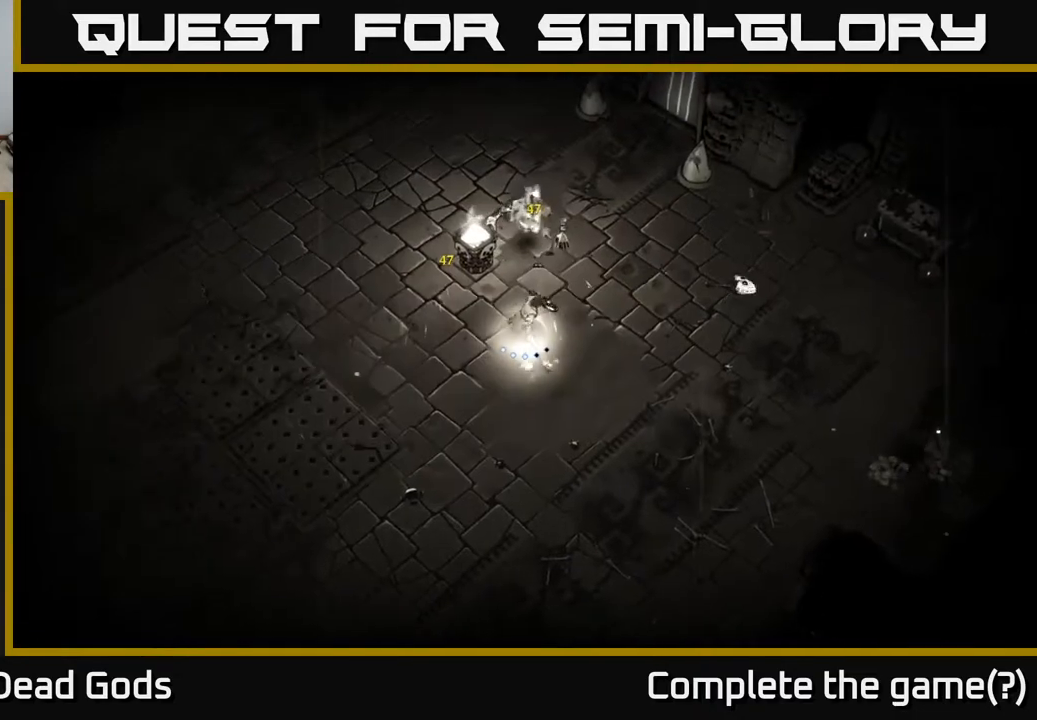
{"buttons": [], "left_stick": "up", "right_stick": "center", "events": [[167, "X", "down"], [200, "left_stick", "up"], [250, "X", "up"]]}
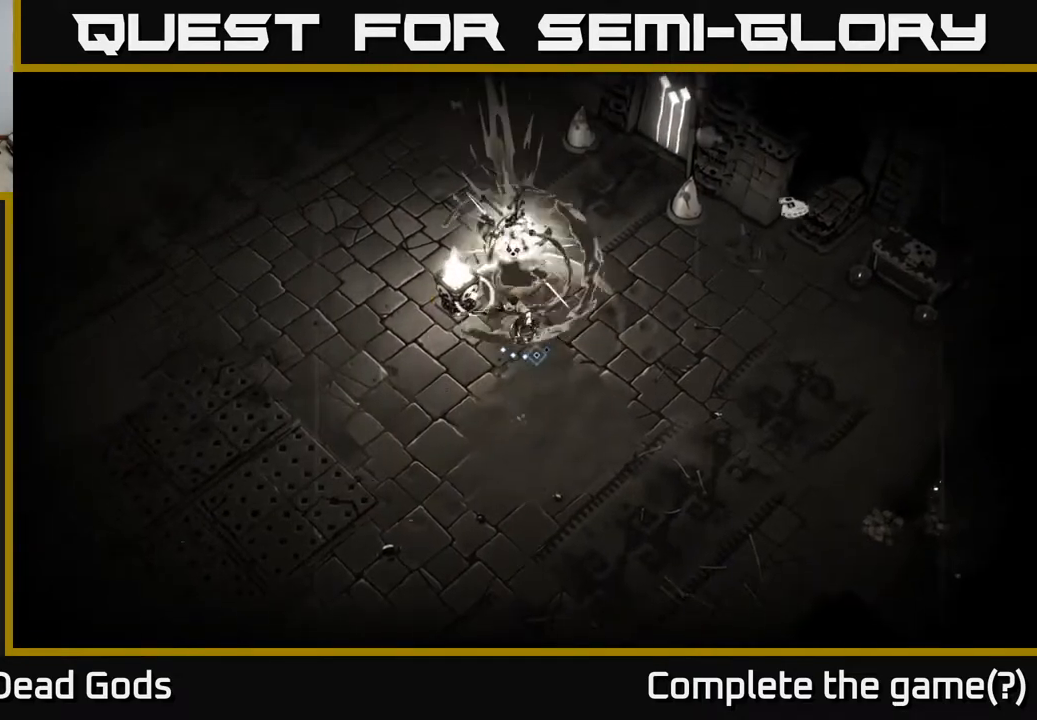
{"buttons": [], "left_stick": "right", "right_stick": "center", "events": [[67, "left_stick", "up-right"], [183, "left_stick", "right"]]}
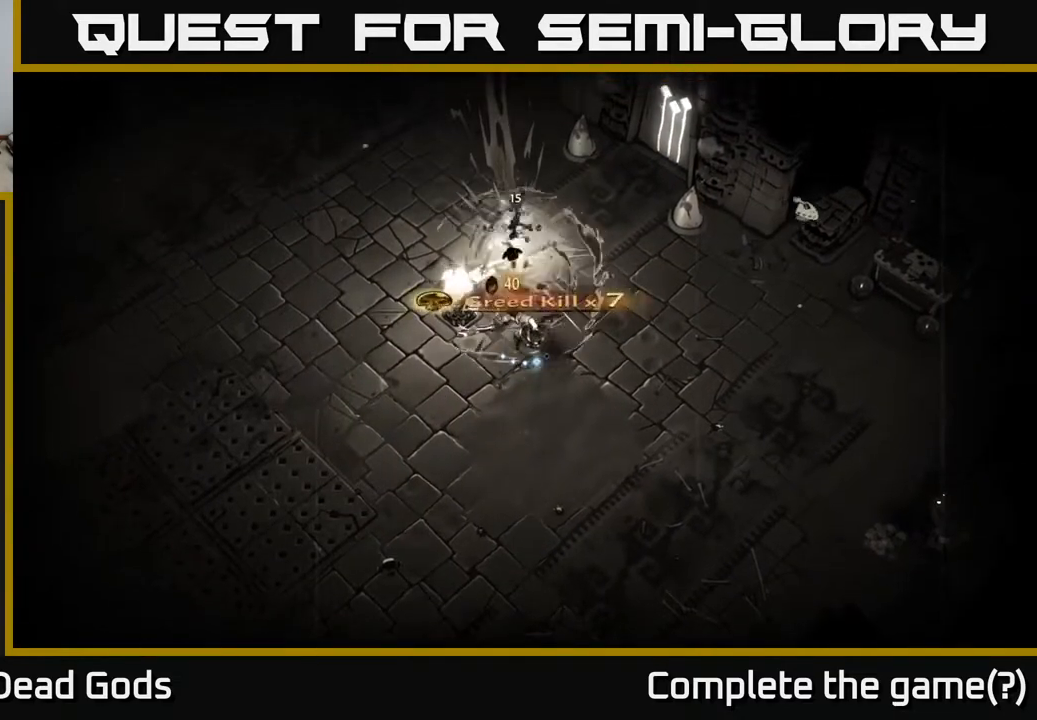
{"buttons": [], "left_stick": "down-right", "right_stick": "center", "events": [[50, "left_stick", "down-right"]]}
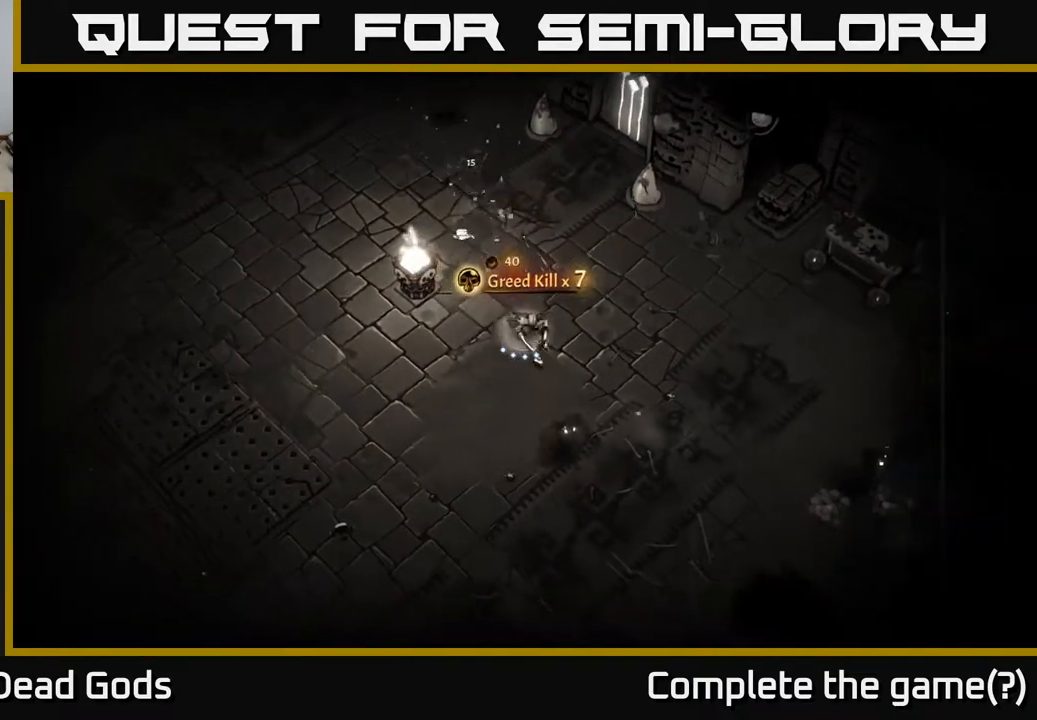
{"buttons": [], "left_stick": "down-right", "right_stick": "center", "events": [[200, "A", "down"], [250, "left_stick", "down"], [267, "A", "up"], [433, "left_stick", "down-right"]]}
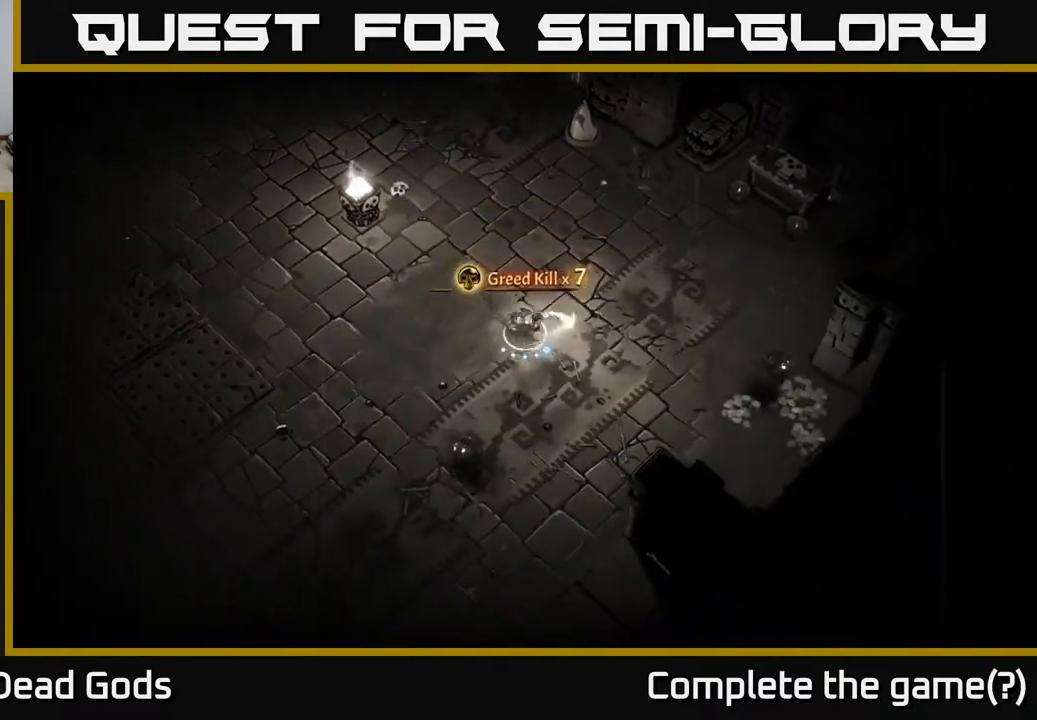
{"buttons": [], "left_stick": "right", "right_stick": "center", "events": [[33, "left_stick", "right"]]}
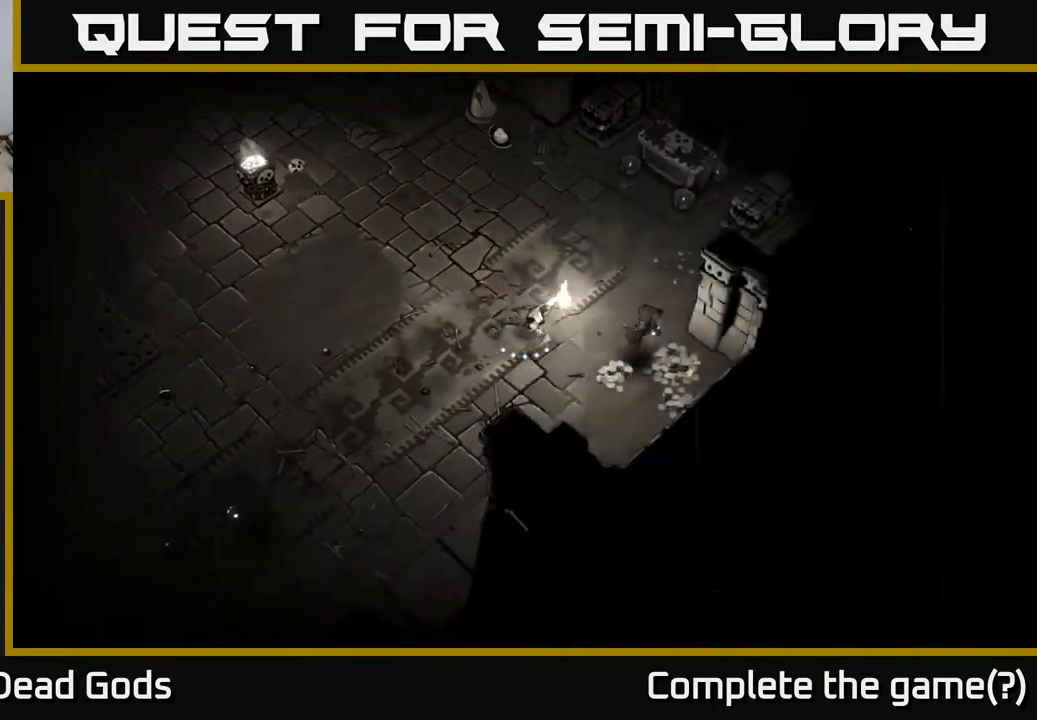
{"buttons": [], "left_stick": "right", "right_stick": "center", "events": [[133, "X", "down"], [200, "X", "up"], [233, "X", "down"], [300, "X", "up"]]}
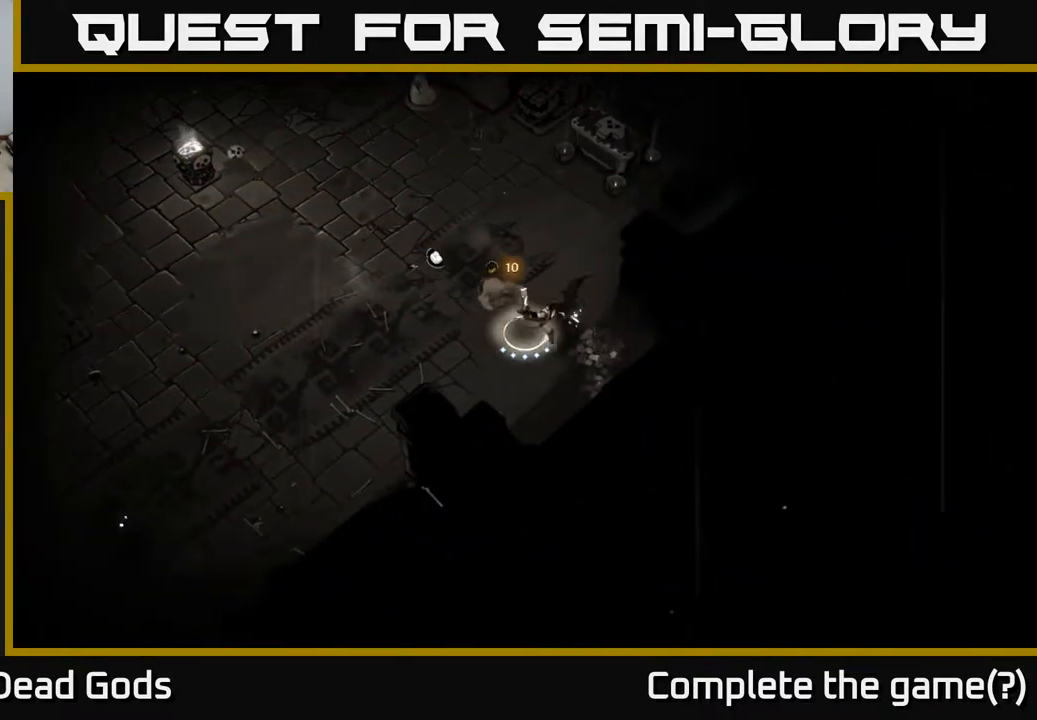
{"buttons": [], "left_stick": "down-right", "right_stick": "center", "events": [[383, "left_stick", "down-right"]]}
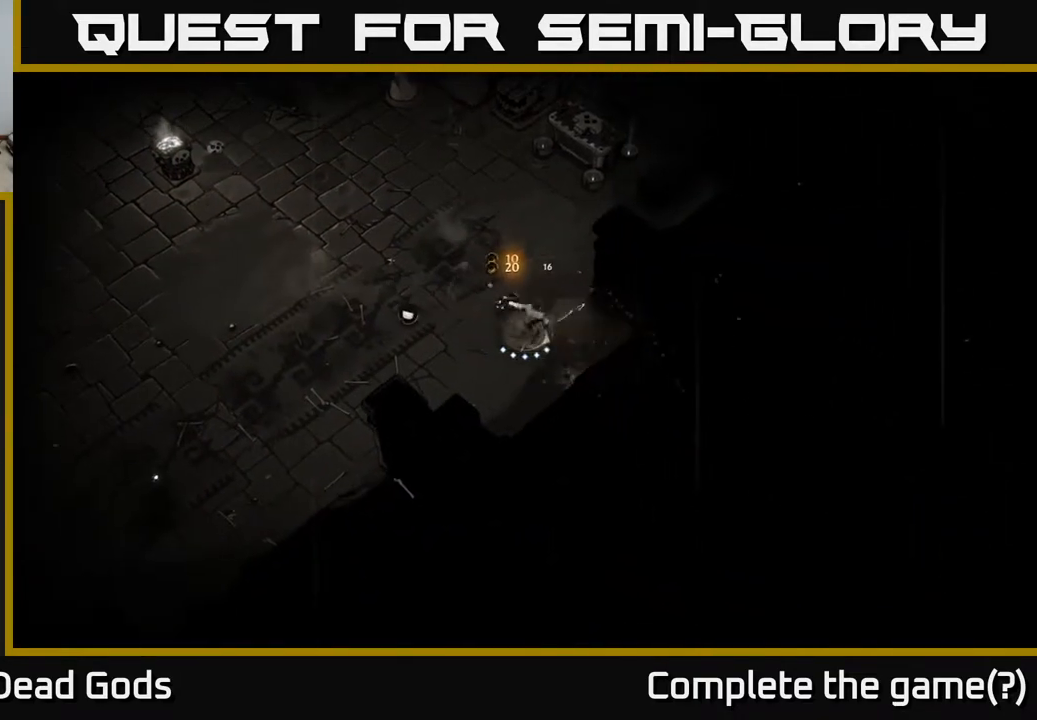
{"buttons": [], "left_stick": "left", "right_stick": "center", "events": [[300, "left_stick", "left"]]}
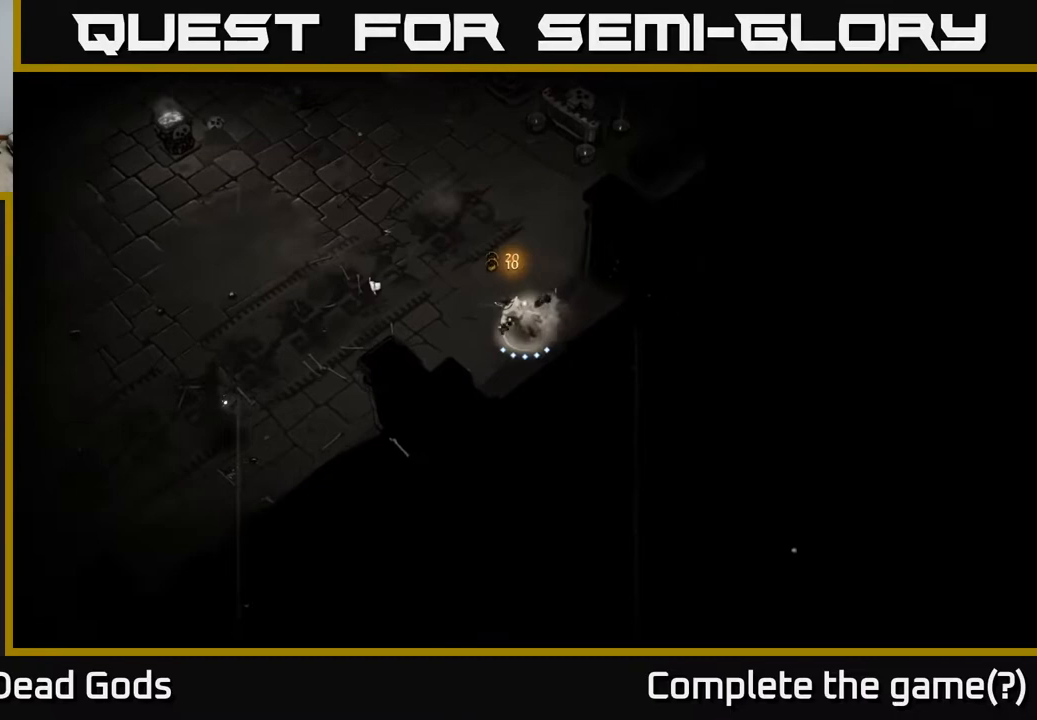
{"buttons": [], "left_stick": "left", "right_stick": "center", "events": [[400, "X", "down"], [450, "X", "up"]]}
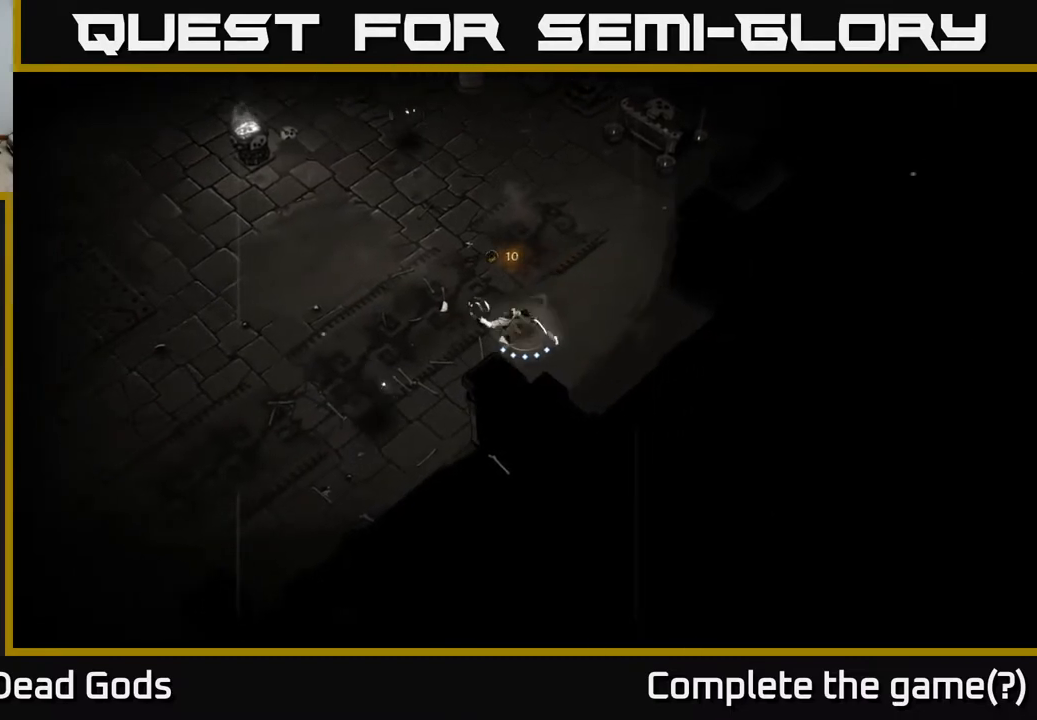
{"buttons": [], "left_stick": "up-left", "right_stick": "center", "events": [[167, "left_stick", "down-left"], [400, "left_stick", "up-left"]]}
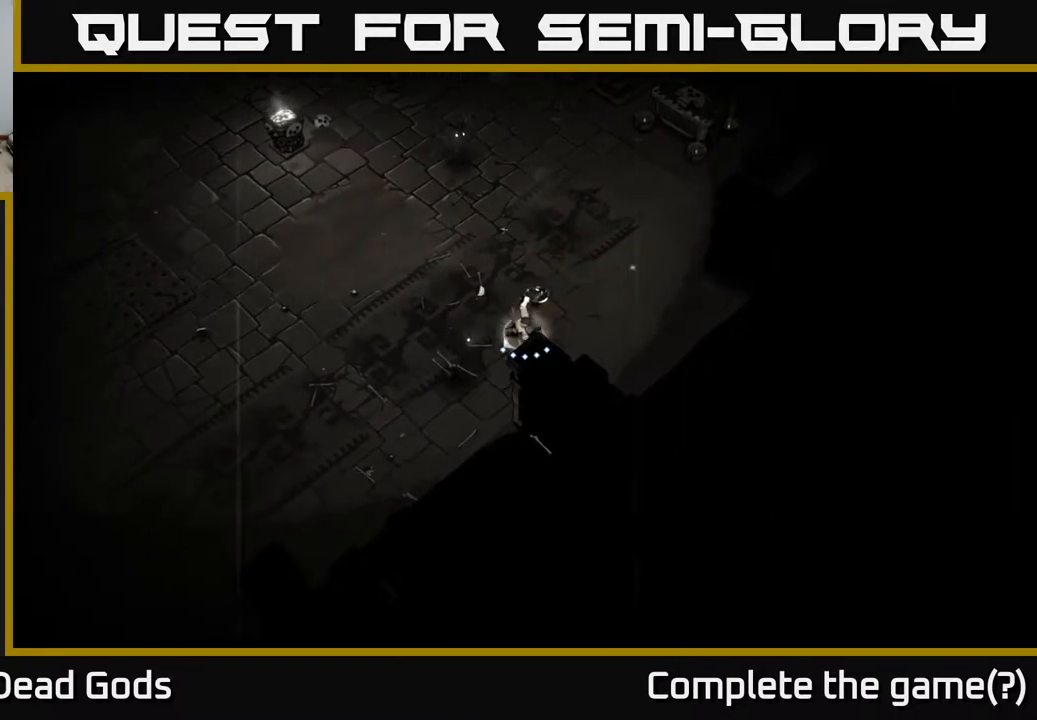
{"buttons": [], "left_stick": "up-left", "right_stick": "center", "events": [[50, "X", "down"], [117, "X", "up"], [117, "left_stick", "left"], [217, "left_stick", "down-left"], [417, "left_stick", "up-left"]]}
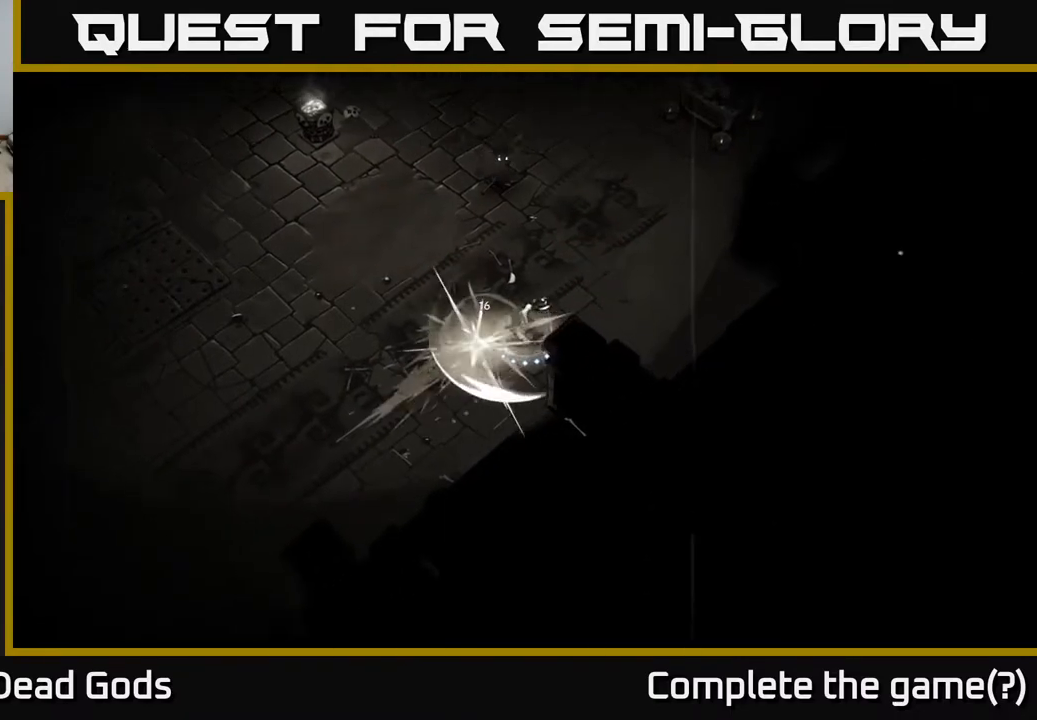
{"buttons": ["X"], "left_stick": "up", "right_stick": "center", "events": [[17, "left_stick", "up"], [33, "X", "down"], [150, "X", "up"], [400, "X", "down"]]}
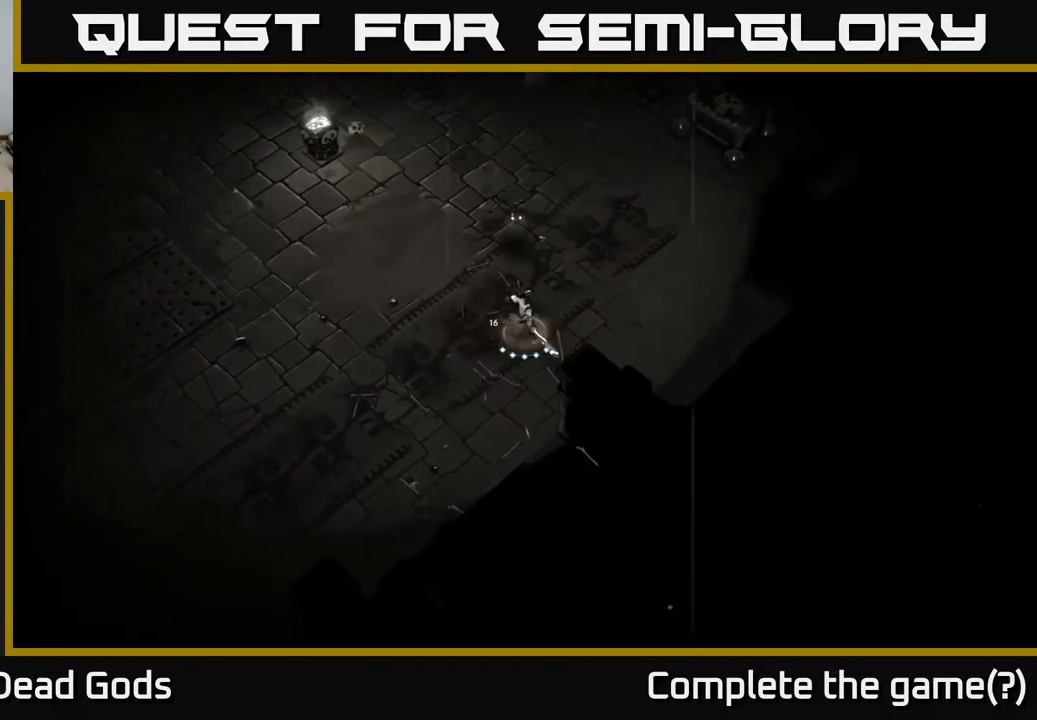
{"buttons": [], "left_stick": "left", "right_stick": "center", "events": [[17, "X", "up"], [433, "left_stick", "left"]]}
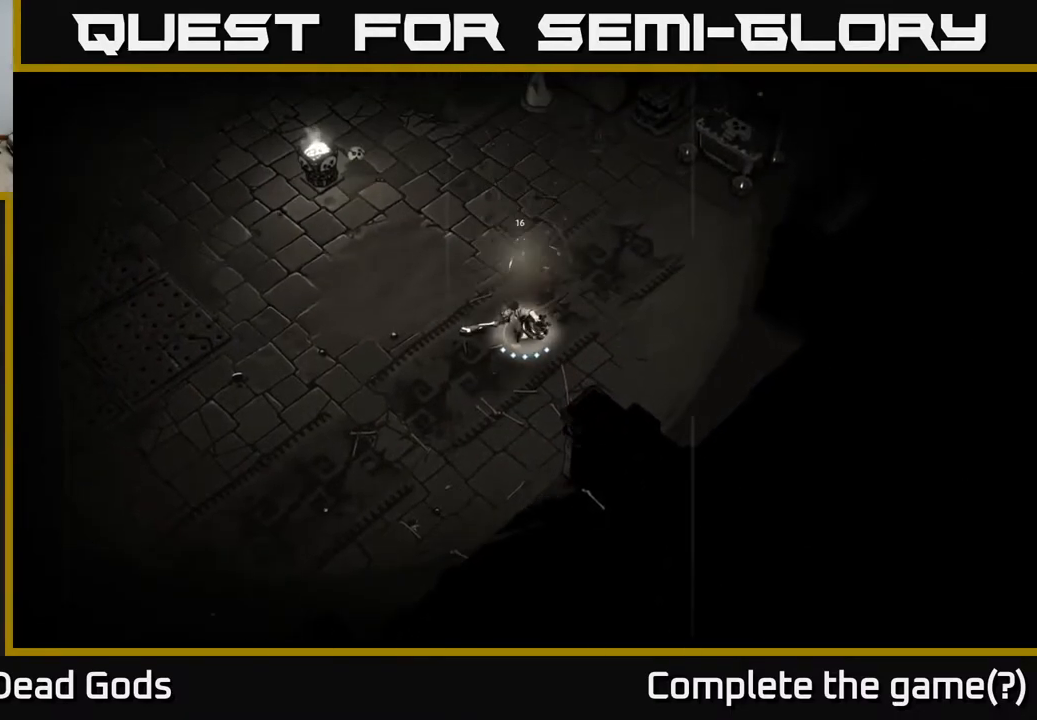
{"buttons": [], "left_stick": "left", "right_stick": "center", "events": [[83, "A", "down"], [167, "A", "up"]]}
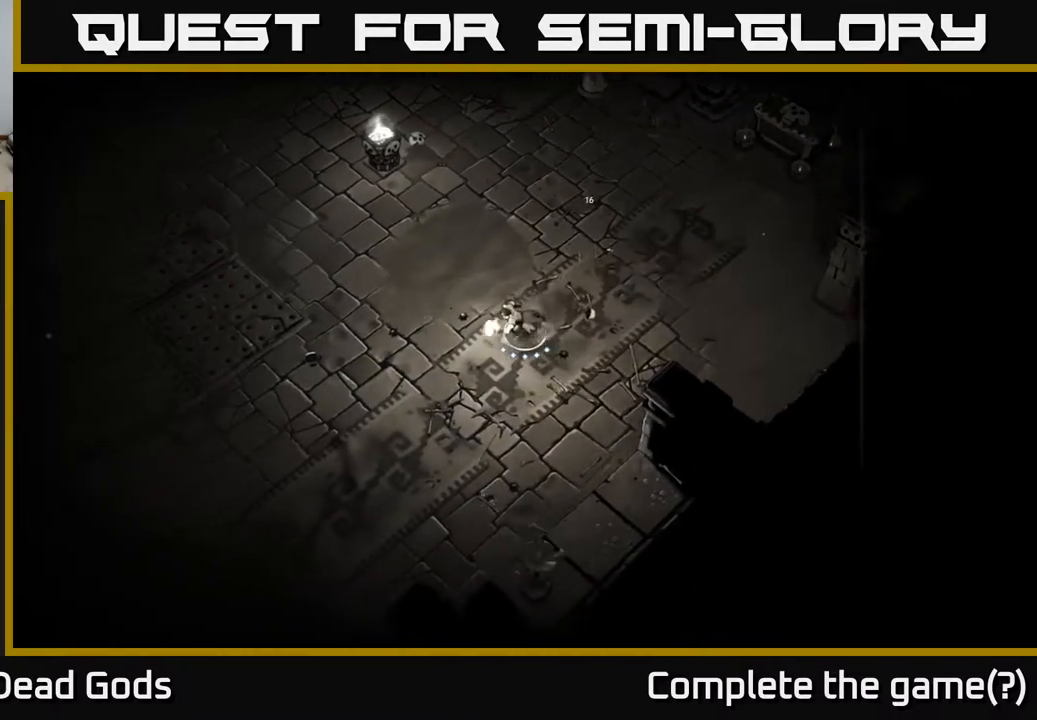
{"buttons": [], "left_stick": "left", "right_stick": "center", "events": []}
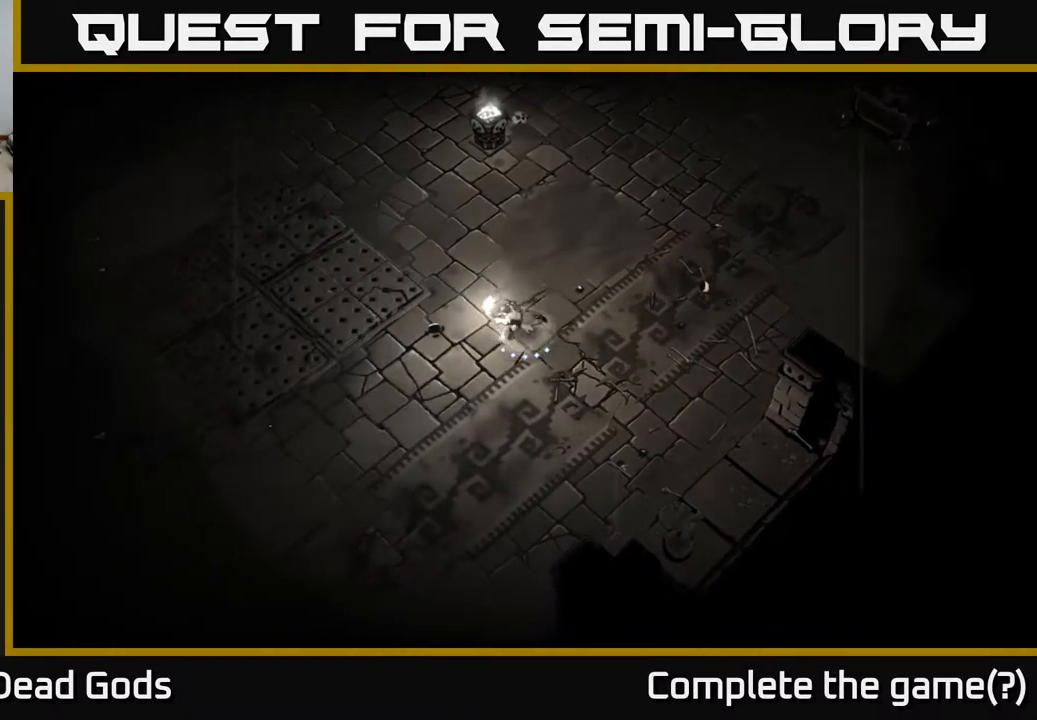
{"buttons": [], "left_stick": "left", "right_stick": "center", "events": []}
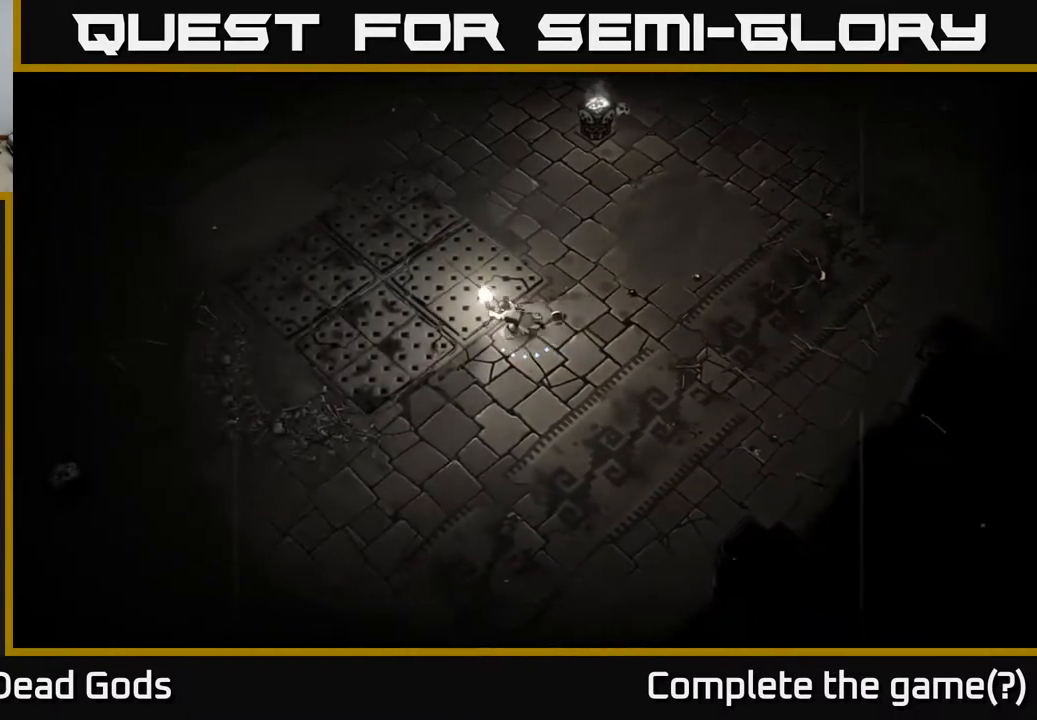
{"buttons": ["R2"], "left_stick": "left", "right_stick": "center", "events": [[483, "R2", "down"]]}
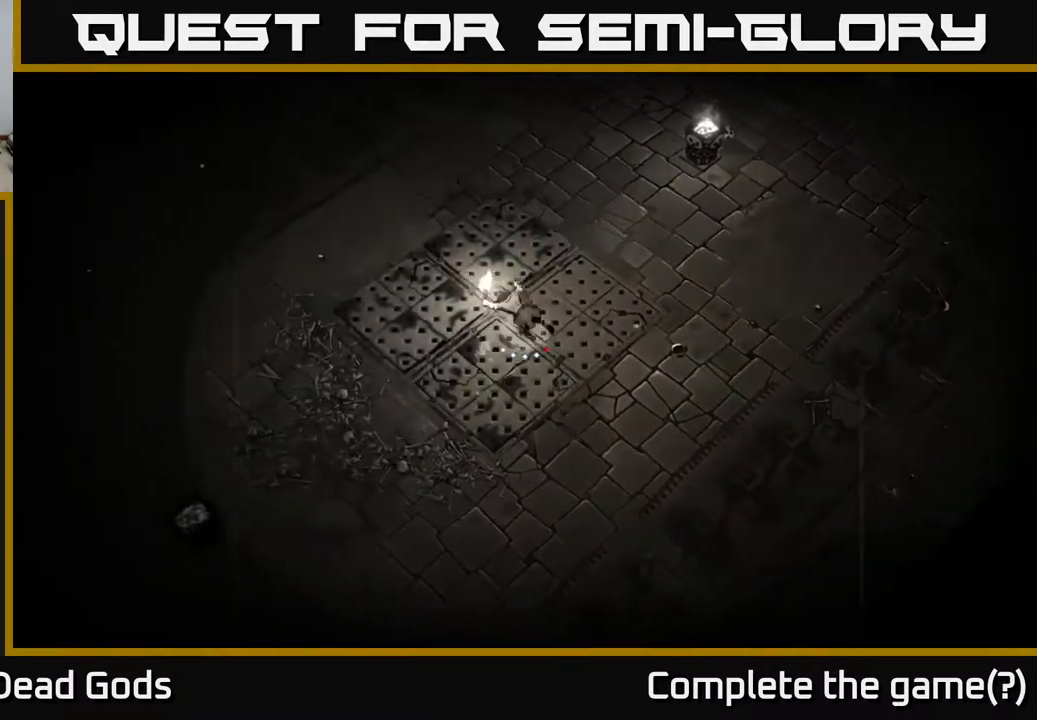
{"buttons": [], "left_stick": "left", "right_stick": "center", "events": [[317, "R2", "up"]]}
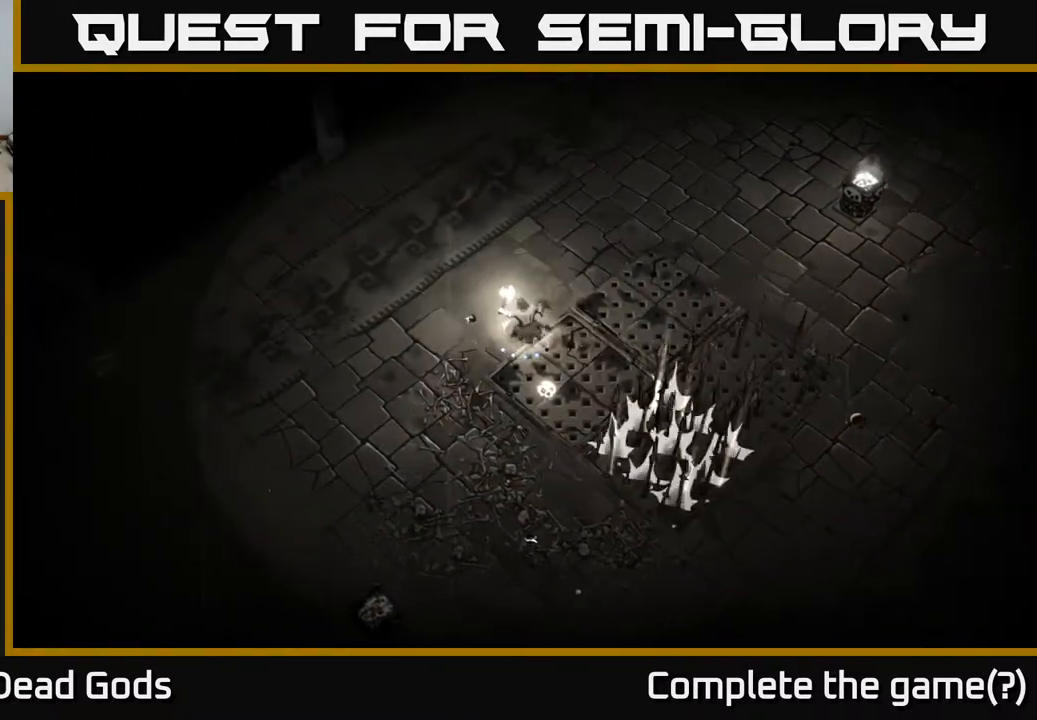
{"buttons": [], "left_stick": "down", "right_stick": "center", "events": [[467, "left_stick", "down"]]}
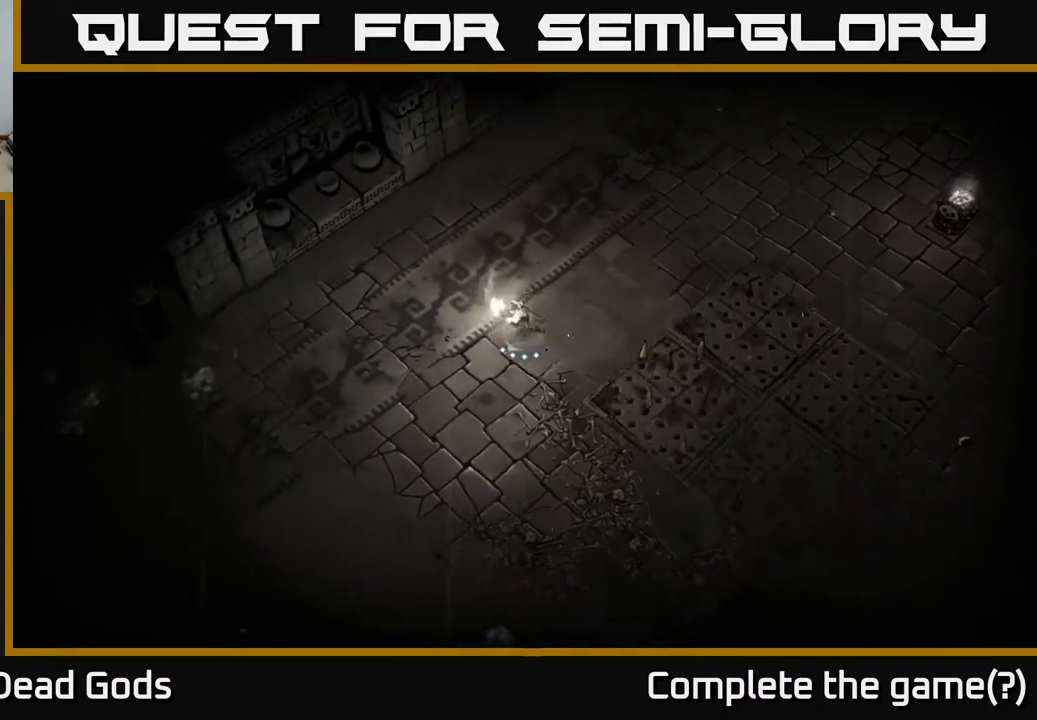
{"buttons": [], "left_stick": "down", "right_stick": "center", "events": [[17, "left_stick", "down-right"], [383, "left_stick", "down"]]}
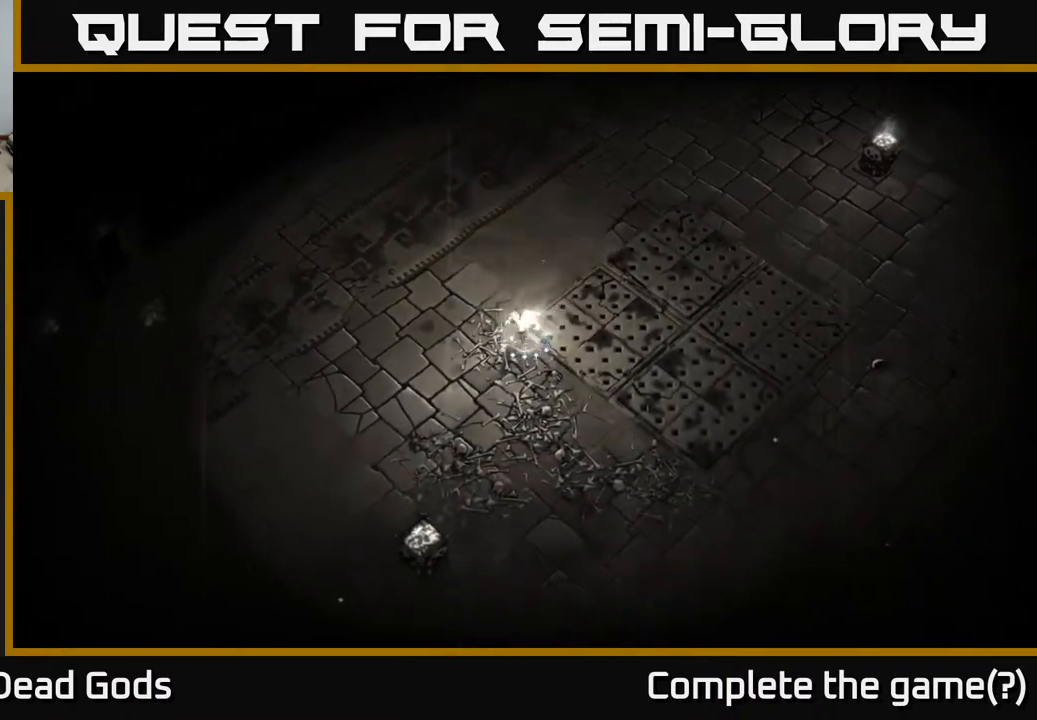
{"buttons": [], "left_stick": "left", "right_stick": "center", "events": [[33, "left_stick", "down-left"], [200, "left_stick", "left"]]}
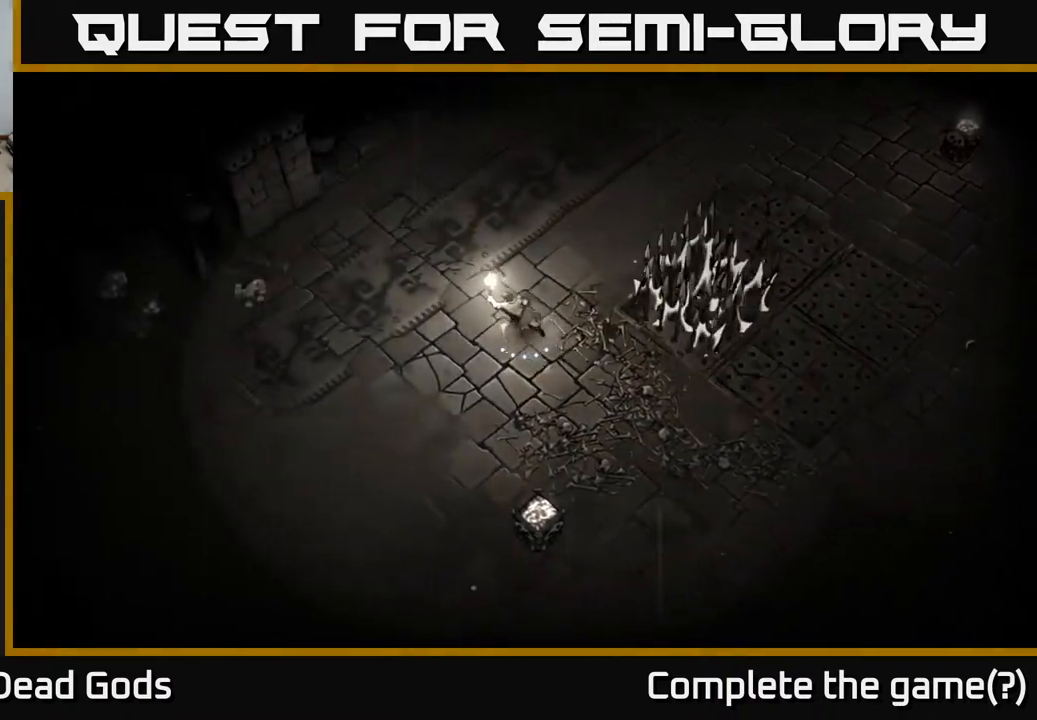
{"buttons": [], "left_stick": "left", "right_stick": "center", "events": []}
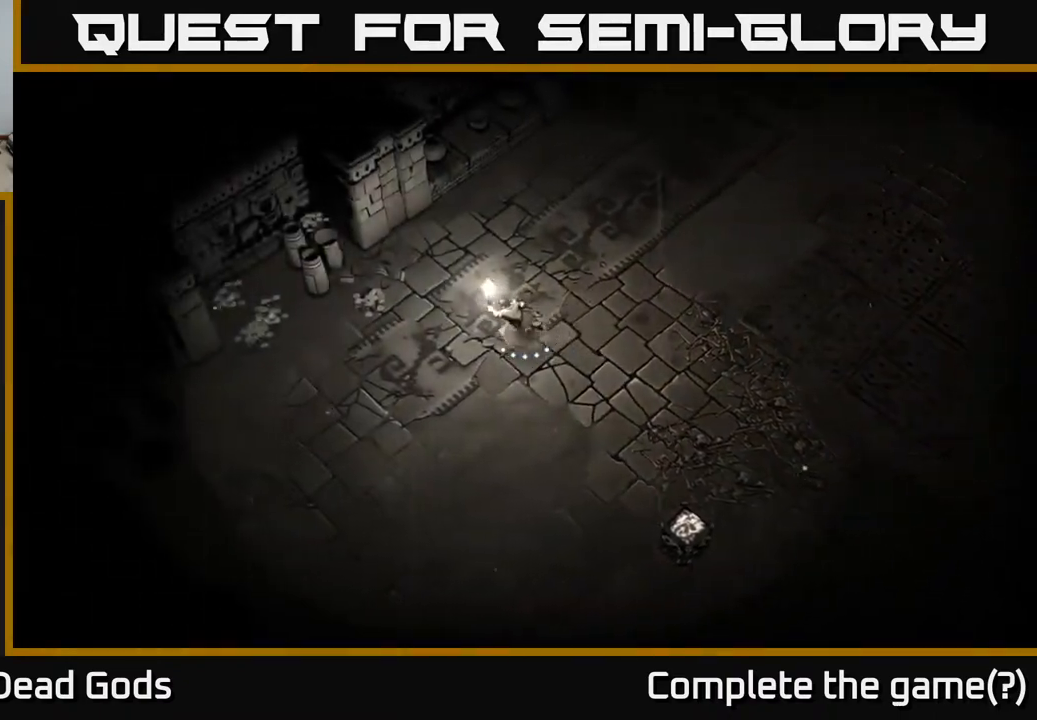
{"buttons": [], "left_stick": "left", "right_stick": "center", "events": [[83, "R2", "down"], [233, "R2", "up"]]}
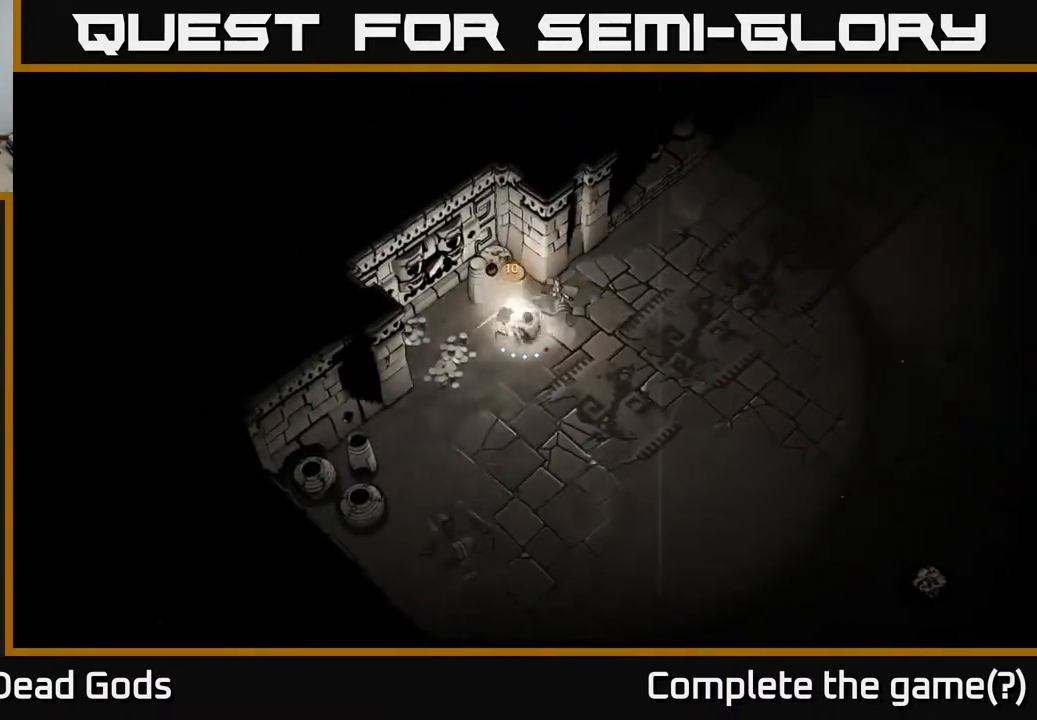
{"buttons": [], "left_stick": "up", "right_stick": "center", "events": [[500, "left_stick", "up"]]}
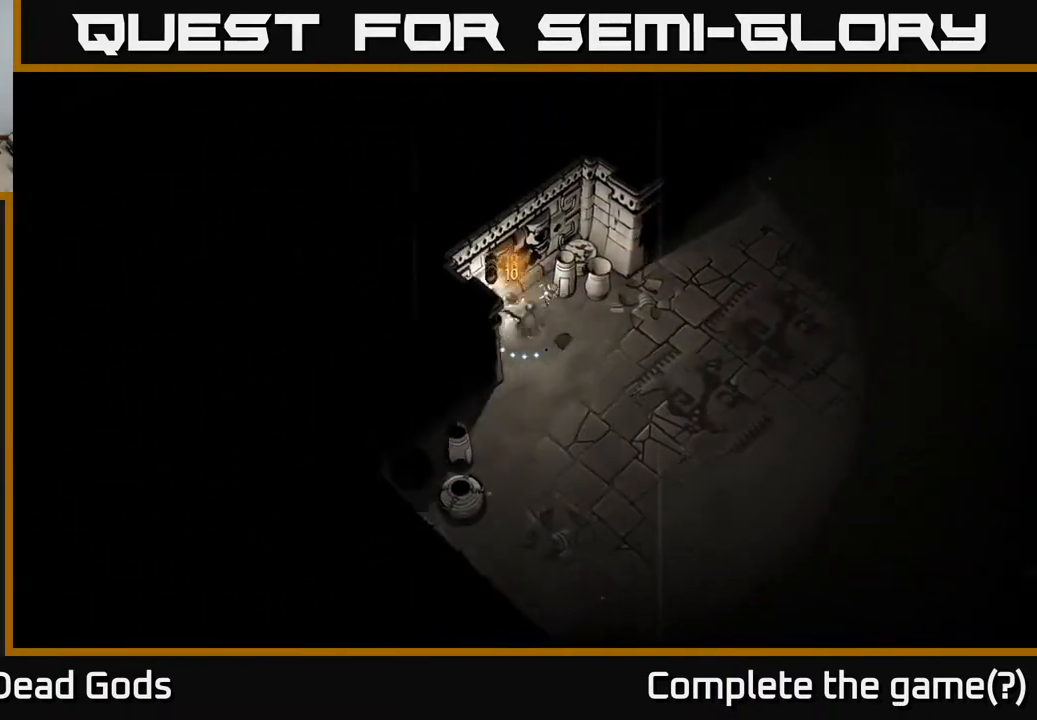
{"buttons": [], "left_stick": "up-right", "right_stick": "center", "events": [[50, "left_stick", "up-right"], [117, "A", "down"], [200, "A", "up"], [233, "R2", "down"], [400, "R2", "up"]]}